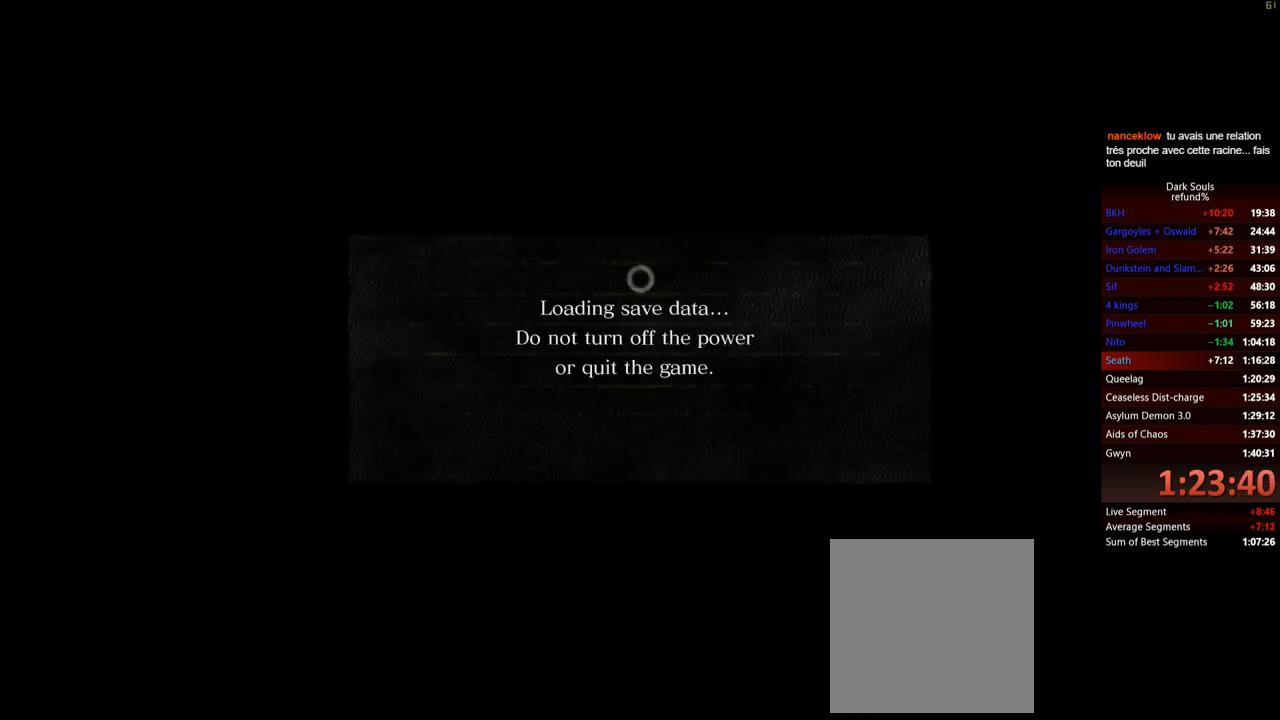
Gameplay with a controller (Xbox layout); each line is a JSON object with the inputs held at the frame after it. "events" lists button and stick changes between this image and that frame as [ms after this image, input, new state], when the widget could be followed in between. Not read: L3.
{"buttons": [], "left_stick": "center", "right_stick": "center", "events": [[201, "A", "down"], [301, "A", "up"], [401, "A", "down"], [484, "A", "up"]]}
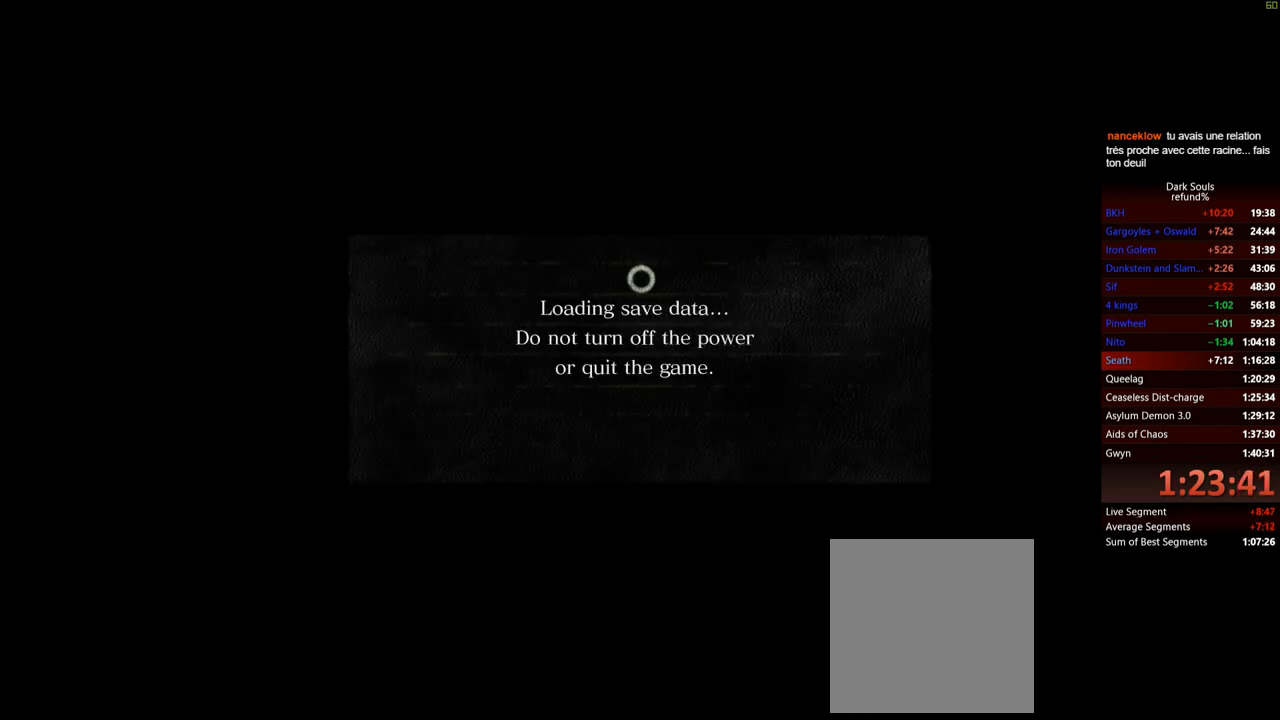
{"buttons": [], "left_stick": "center", "right_stick": "center", "events": []}
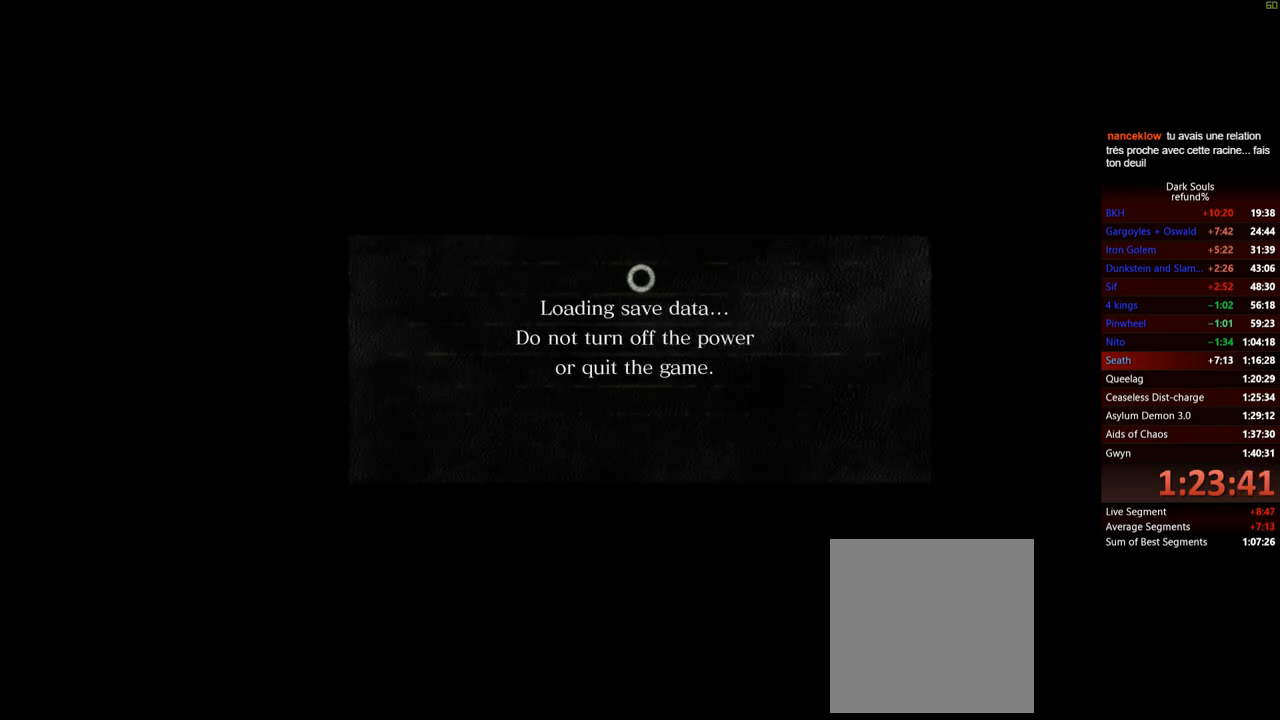
{"buttons": ["A"], "left_stick": "center", "right_stick": "center", "events": [[133, "A", "down"], [200, "A", "up"], [300, "A", "down"], [400, "A", "up"], [467, "A", "down"]]}
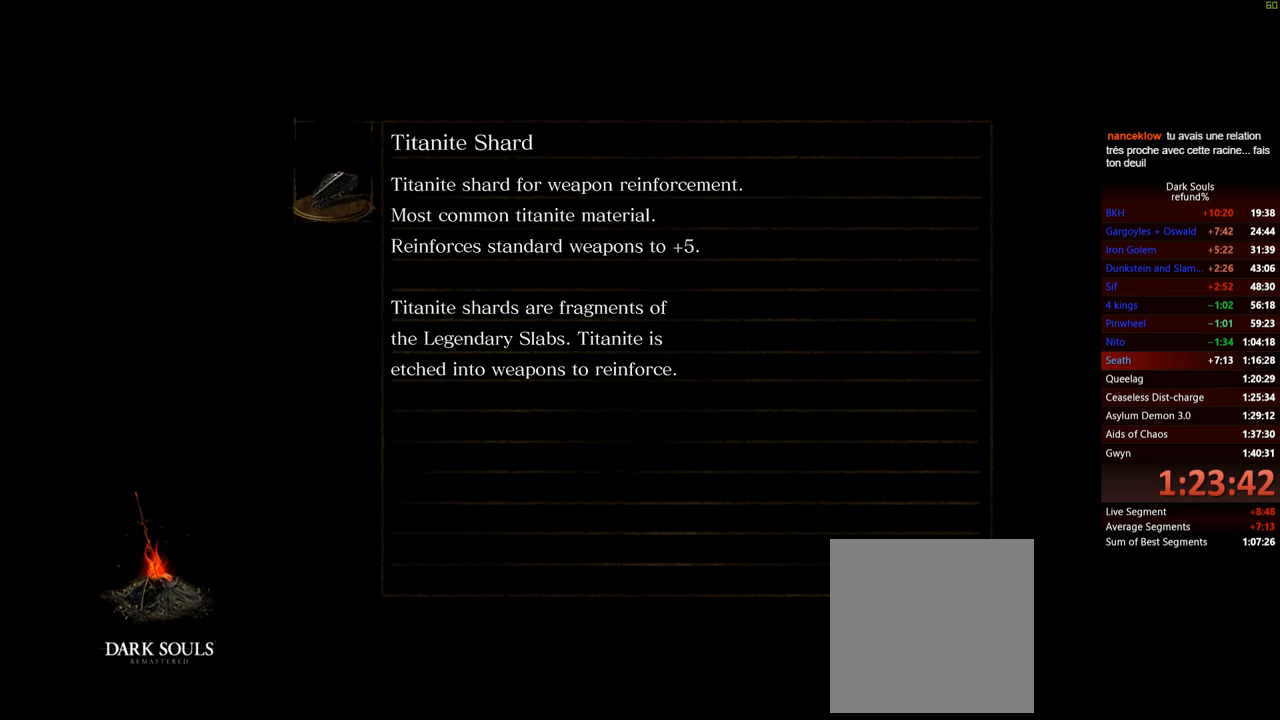
{"buttons": ["A"], "left_stick": "center", "right_stick": "center", "events": [[67, "A", "up"], [133, "A", "down"], [184, "A", "up"], [267, "A", "down"], [367, "A", "up"], [450, "A", "down"]]}
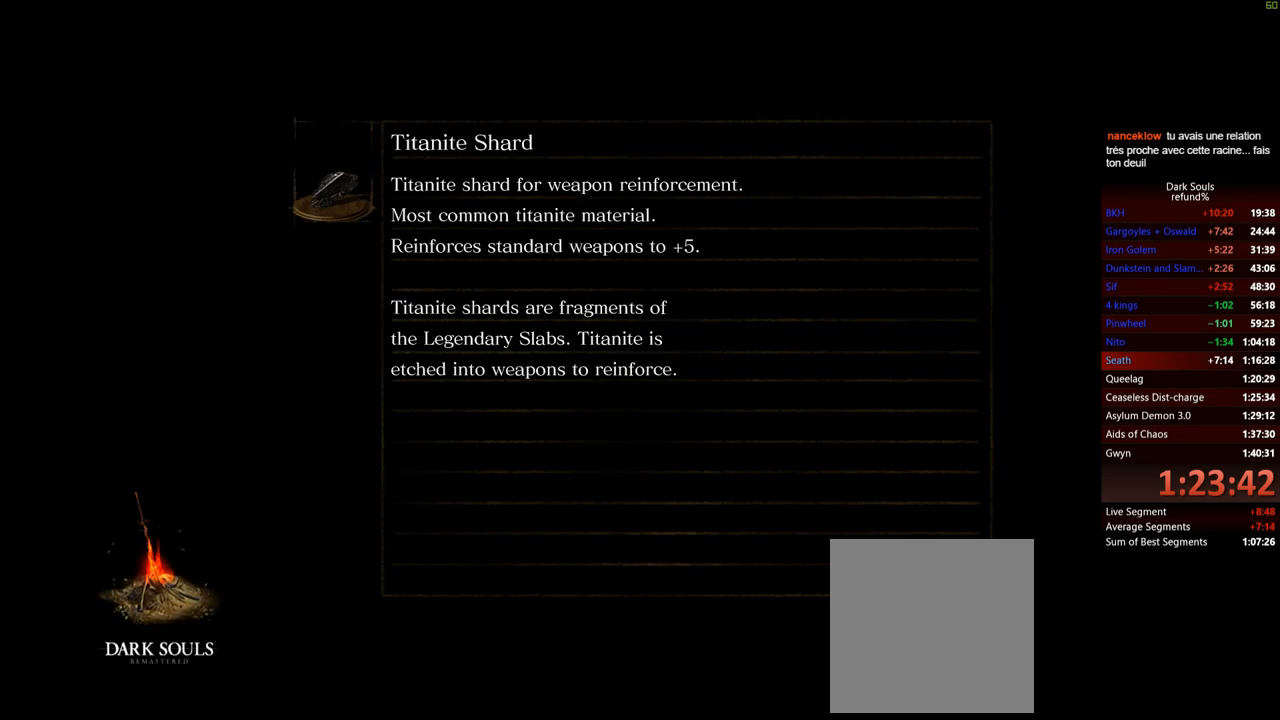
{"buttons": [], "left_stick": "center", "right_stick": "center", "events": [[17, "A", "up"], [84, "A", "down"], [184, "A", "up"], [234, "A", "down"], [334, "A", "up"], [384, "A", "down"], [484, "A", "up"]]}
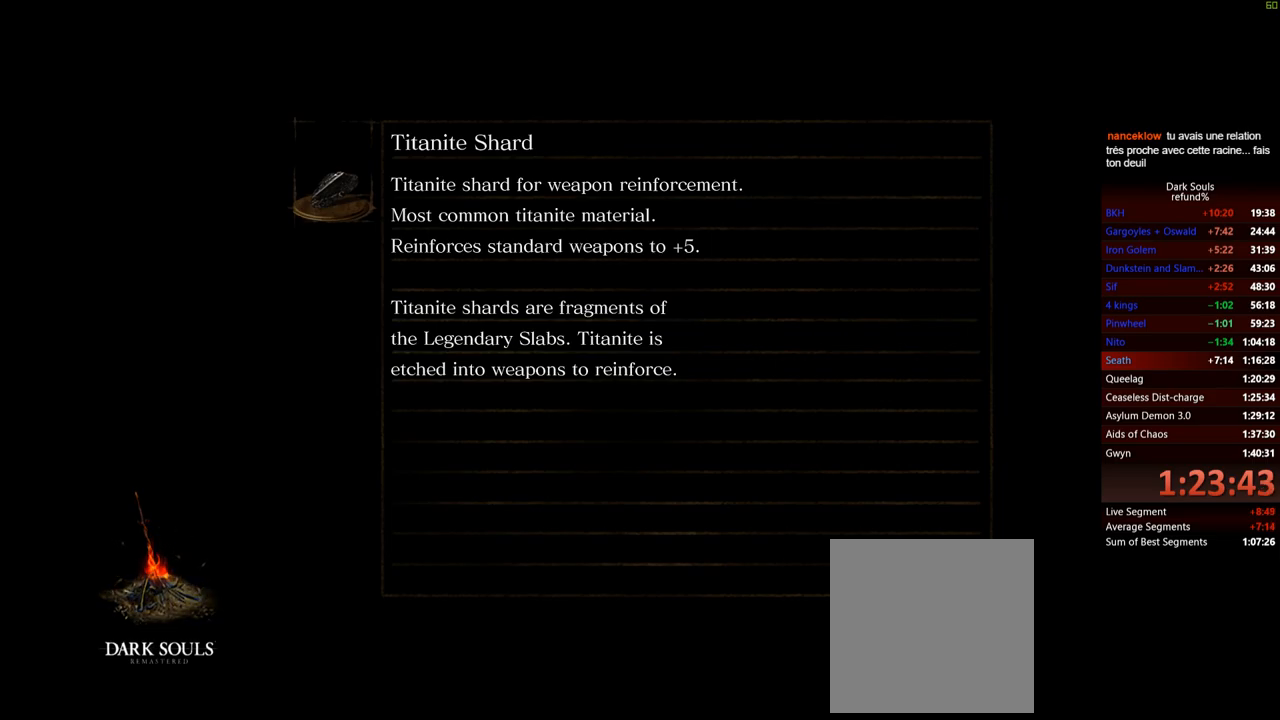
{"buttons": ["A"], "left_stick": "center", "right_stick": "center", "events": [[50, "A", "down"], [117, "A", "up"], [184, "A", "down"], [450, "A", "up"], [467, "A", "down"]]}
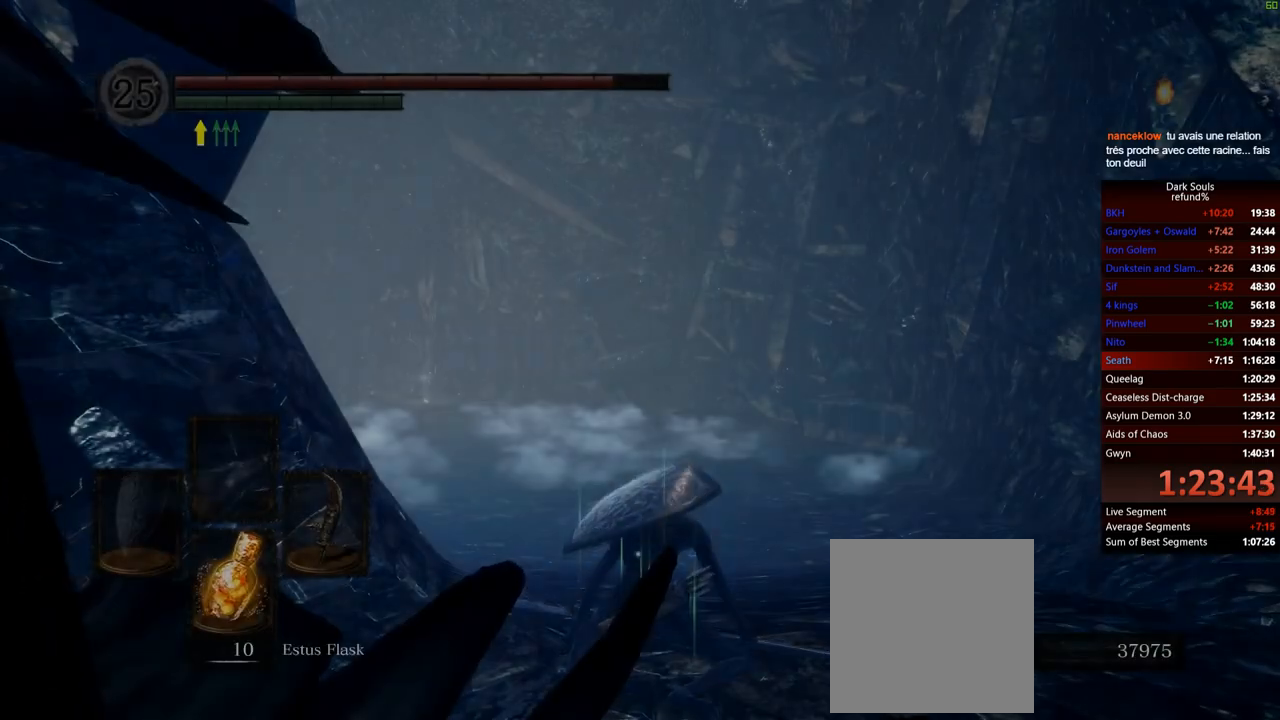
{"buttons": [], "left_stick": "up", "right_stick": "down-left", "events": [[83, "A", "up"], [400, "left_stick", "up"], [400, "right_stick", "down-left"]]}
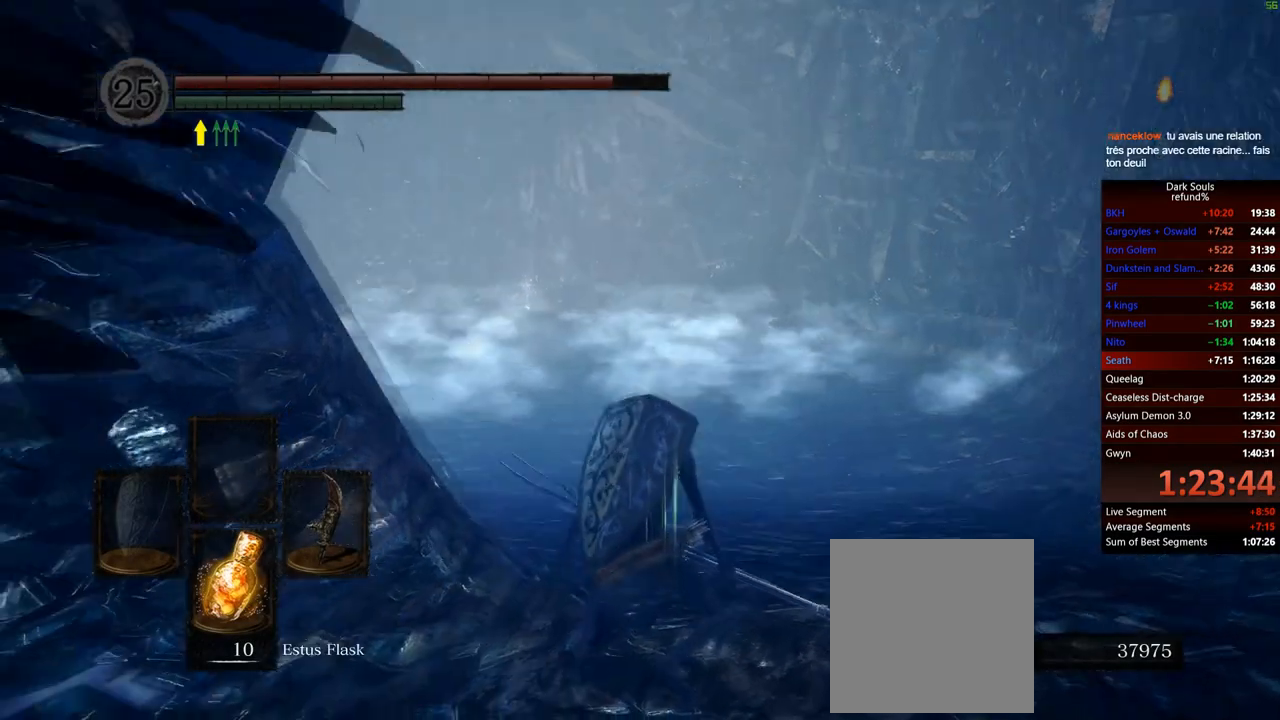
{"buttons": ["B"], "left_stick": "up", "right_stick": "center", "events": [[50, "right_stick", "center"], [167, "B", "down"]]}
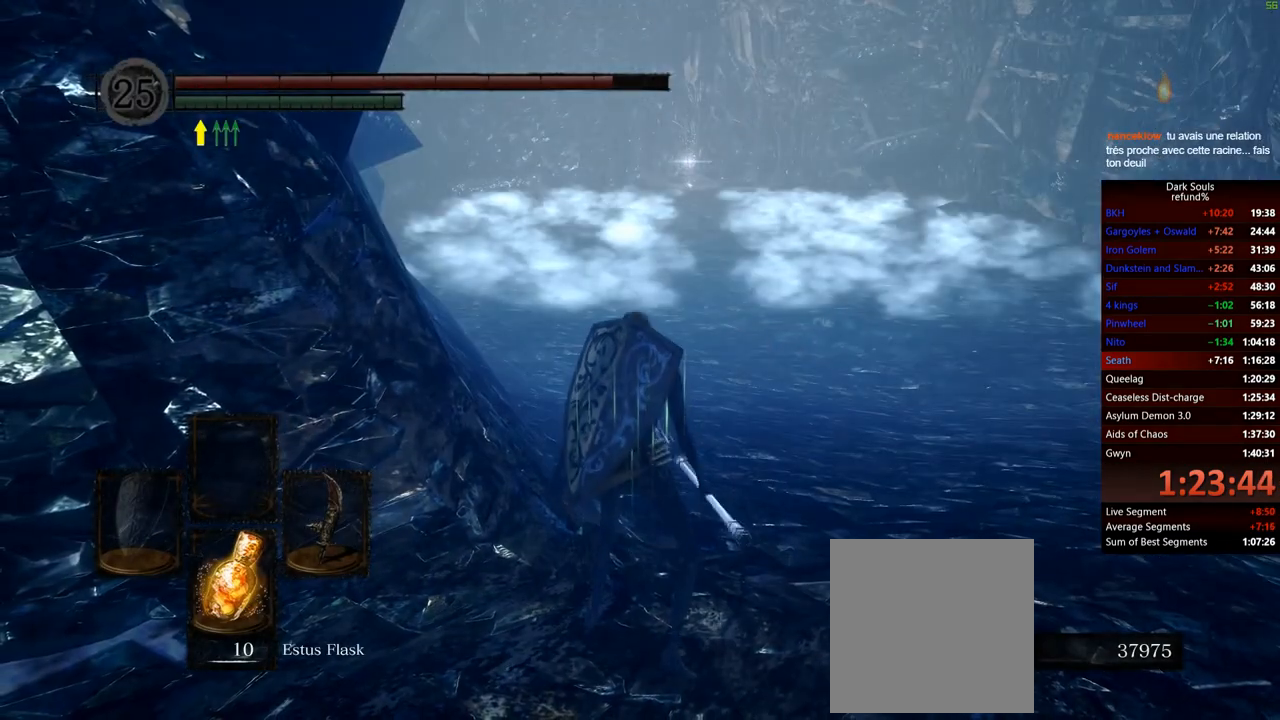
{"buttons": ["B"], "left_stick": "up-right", "right_stick": "left", "events": [[234, "right_stick", "left"], [334, "left_stick", "up-right"]]}
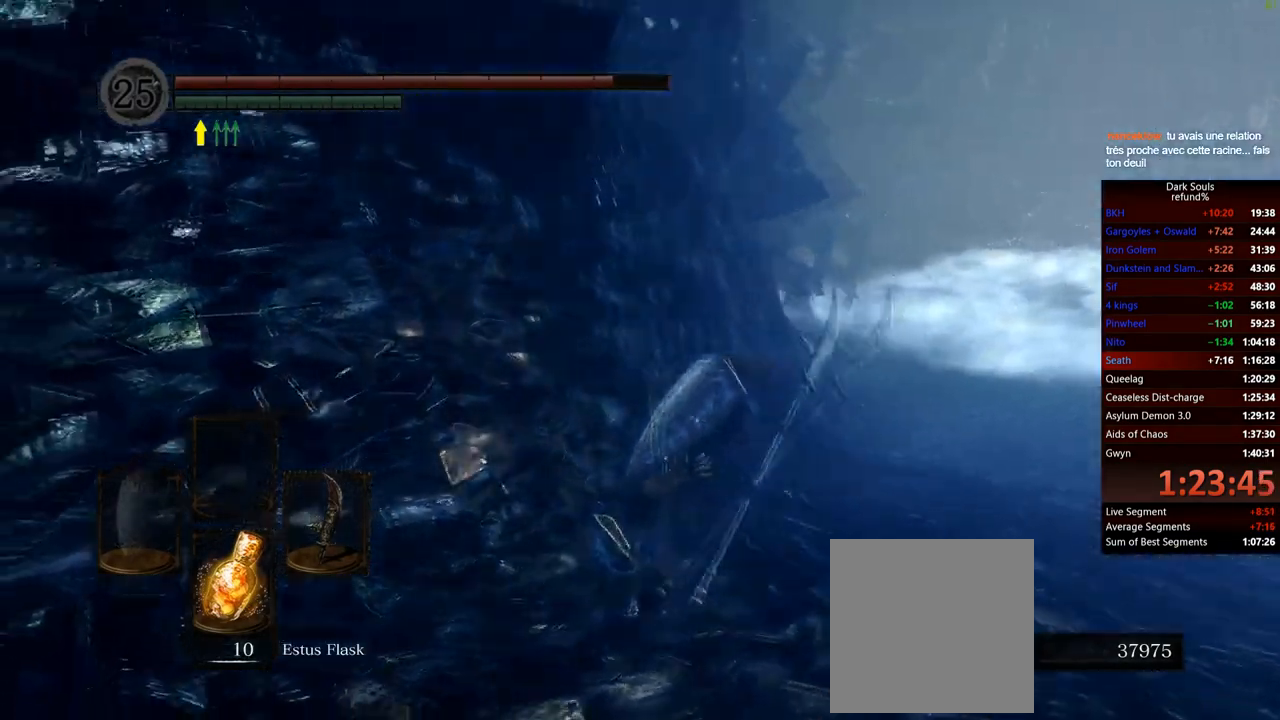
{"buttons": ["B"], "left_stick": "down-right", "right_stick": "left", "events": [[17, "left_stick", "right"], [184, "left_stick", "down-right"]]}
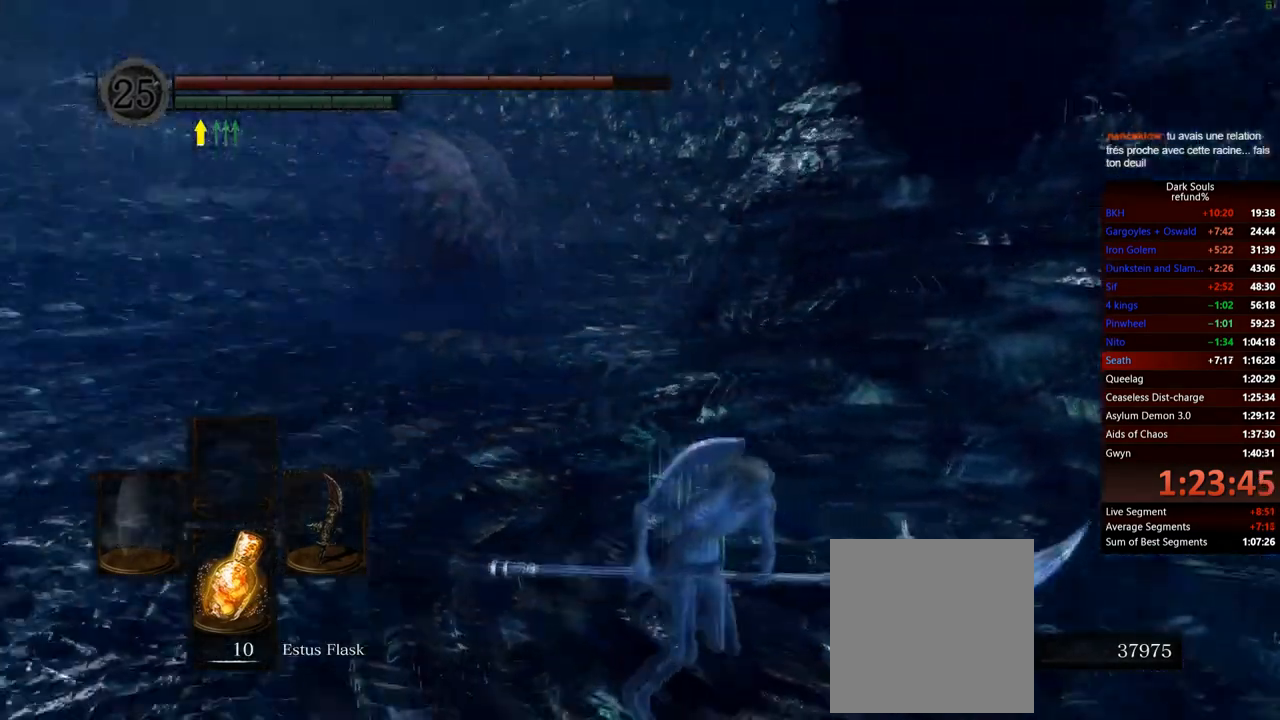
{"buttons": ["B"], "left_stick": "down-right", "right_stick": "center", "events": [[100, "right_stick", "center"]]}
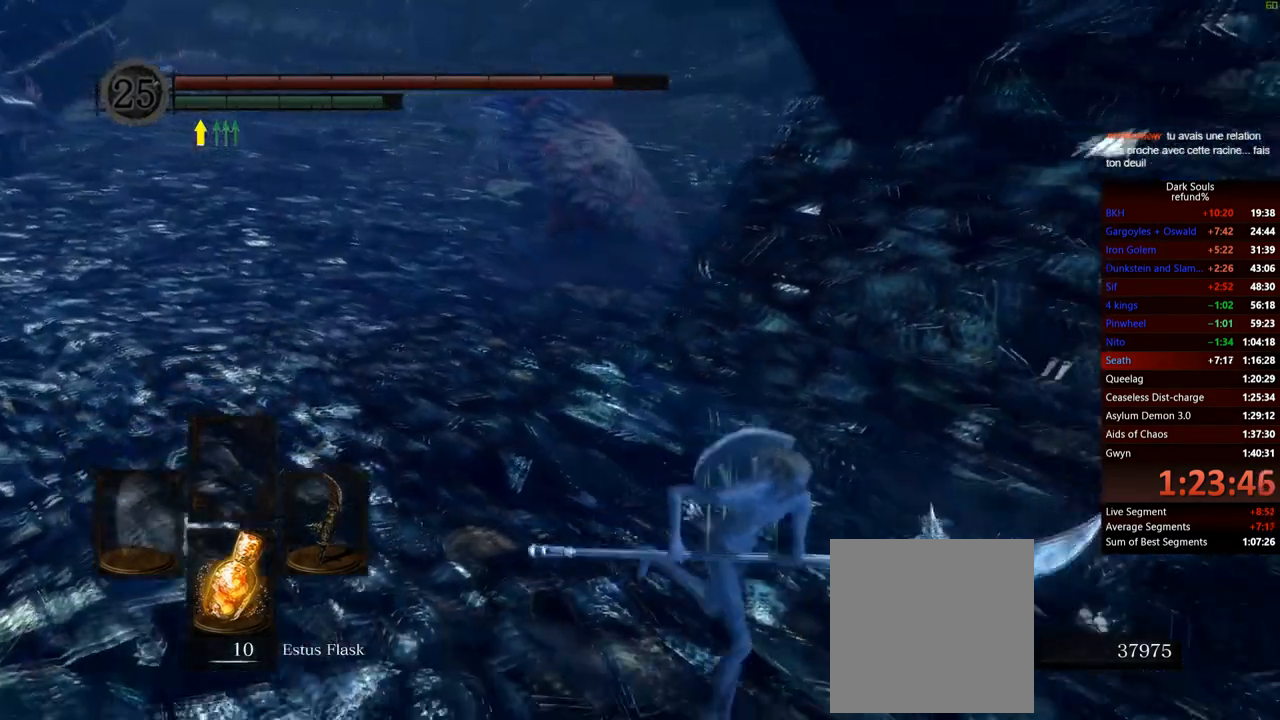
{"buttons": ["B"], "left_stick": "down-right", "right_stick": "down-right", "events": [[83, "right_stick", "left"], [200, "right_stick", "center"], [484, "right_stick", "down-right"]]}
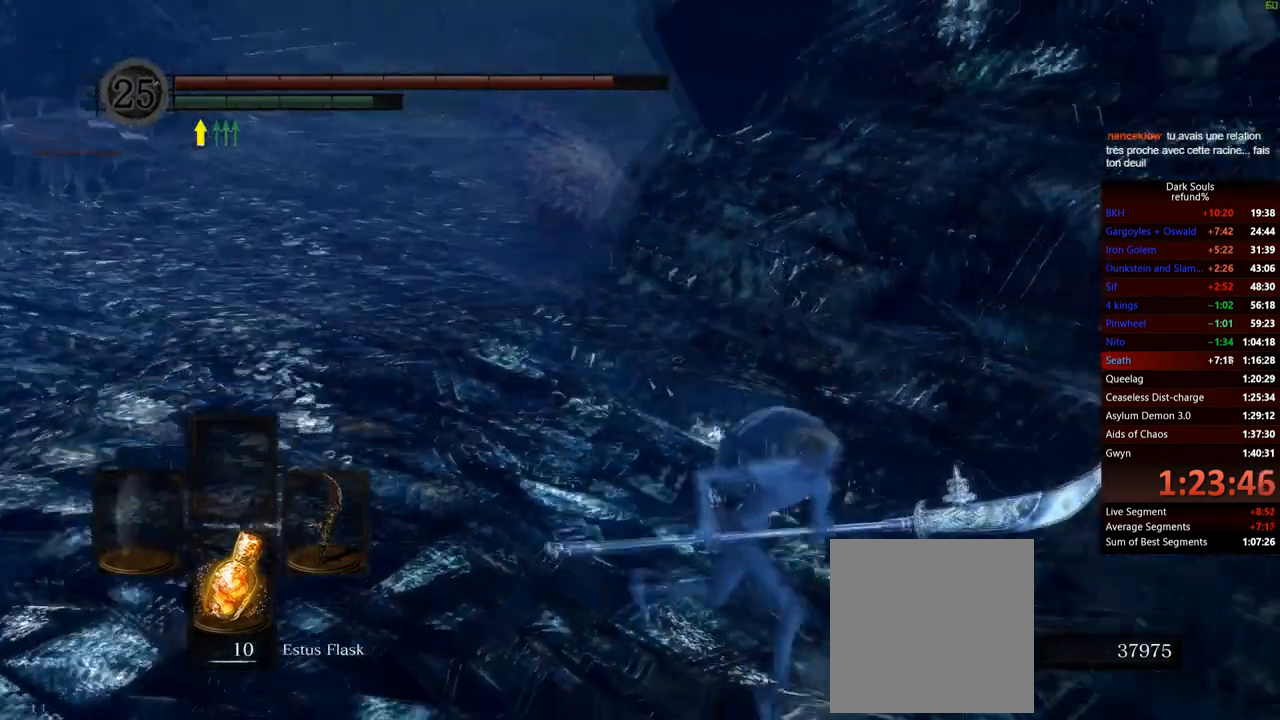
{"buttons": ["B"], "left_stick": "up-right", "right_stick": "right", "events": [[167, "left_stick", "right"], [267, "left_stick", "up-right"], [401, "right_stick", "right"]]}
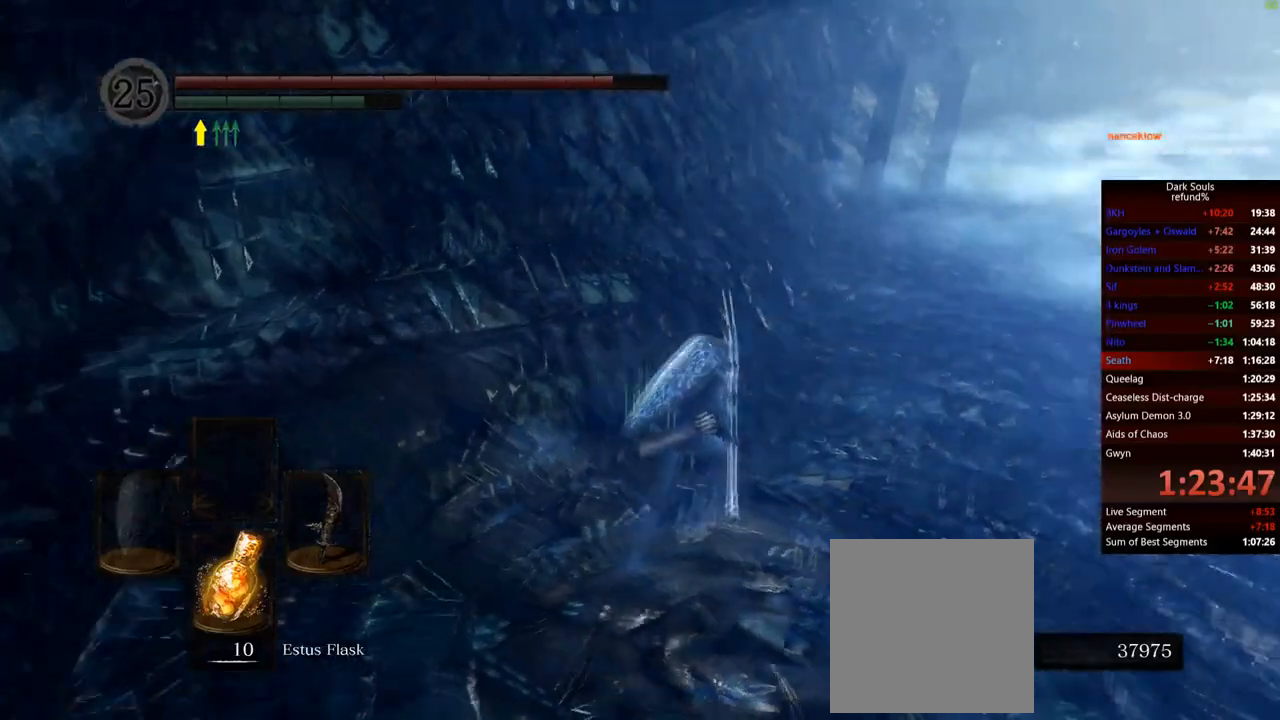
{"buttons": ["B"], "left_stick": "up-right", "right_stick": "center", "events": [[67, "right_stick", "center"]]}
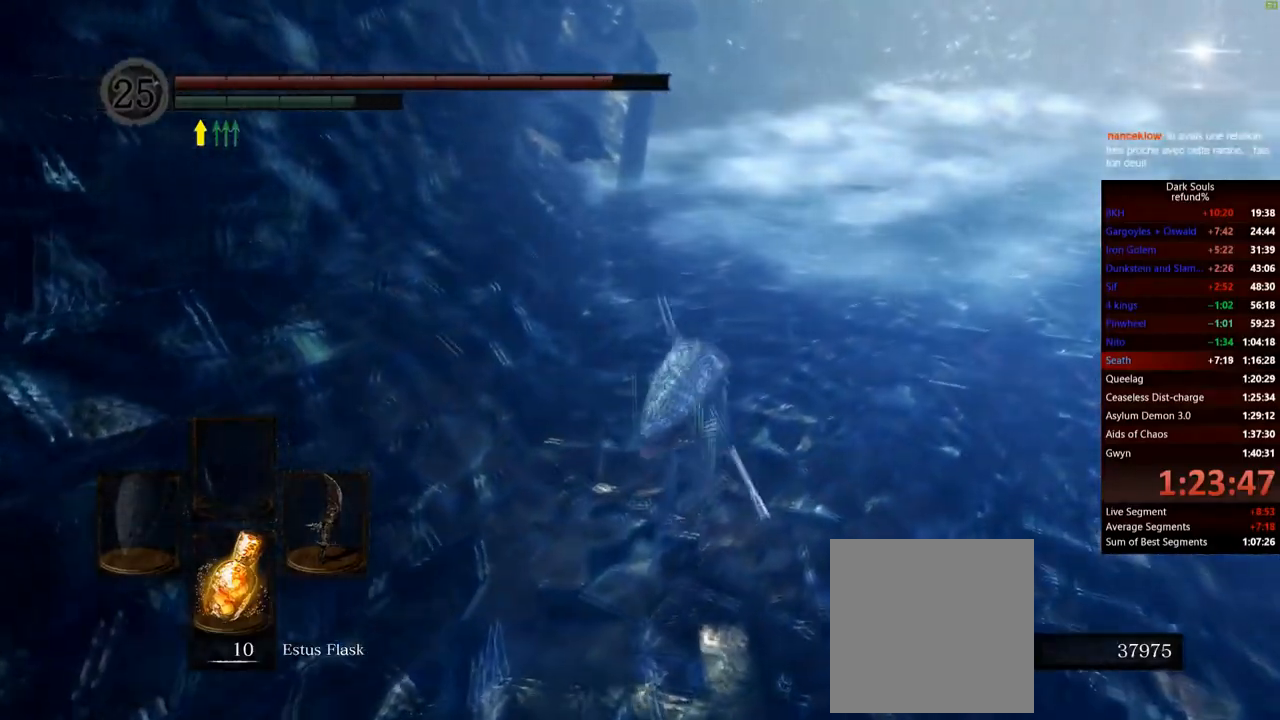
{"buttons": ["B"], "left_stick": "up-right", "right_stick": "right", "events": [[417, "right_stick", "right"]]}
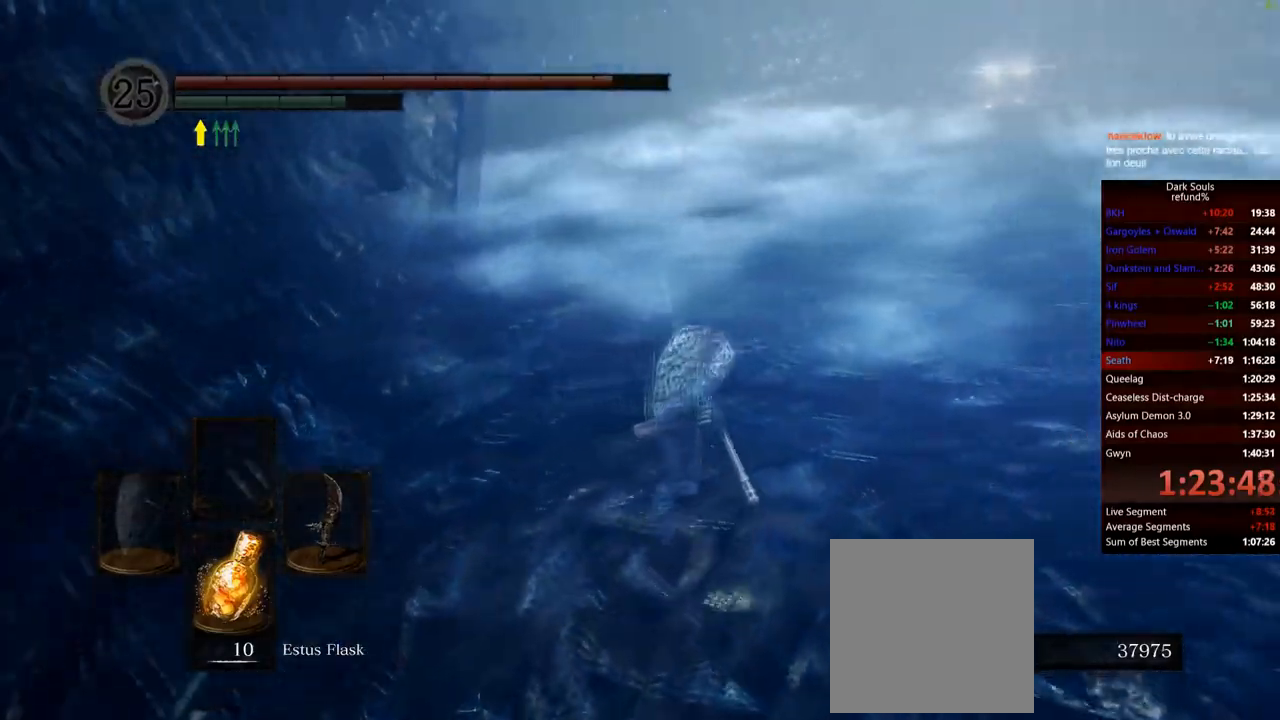
{"buttons": ["B"], "left_stick": "up", "right_stick": "center", "events": [[67, "right_stick", "center"], [417, "left_stick", "up"]]}
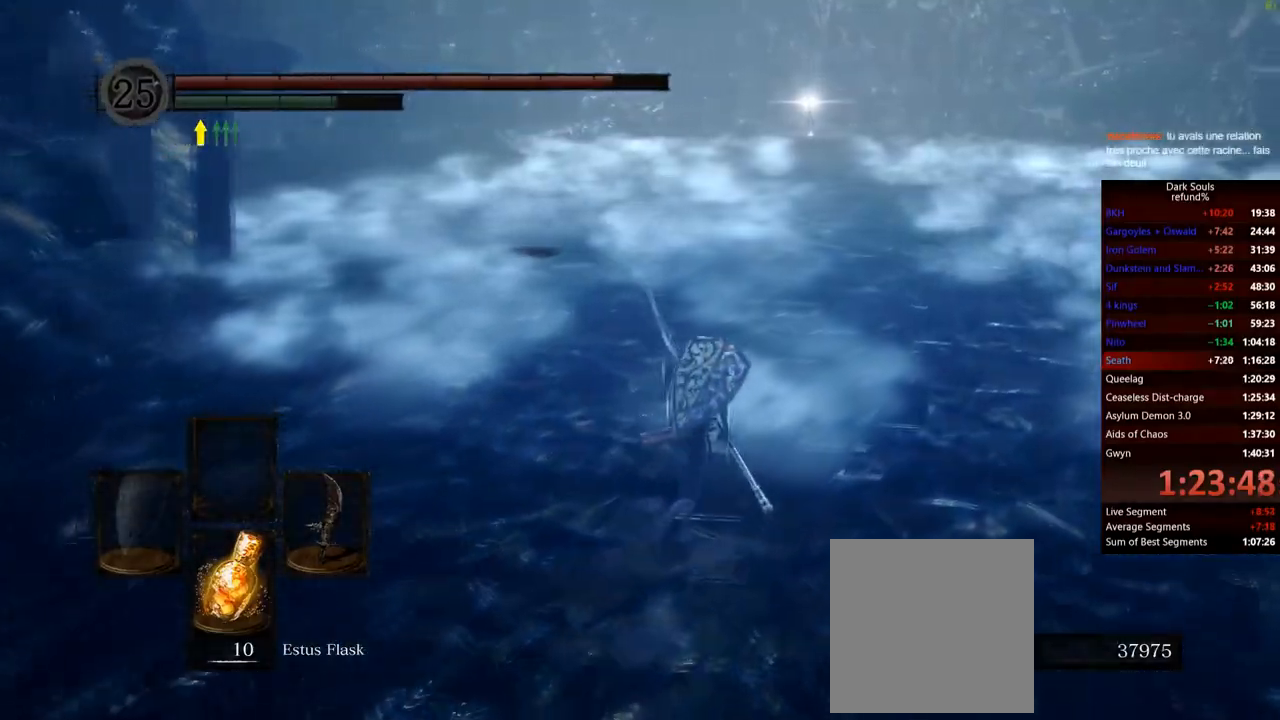
{"buttons": ["B"], "left_stick": "up", "right_stick": "center", "events": []}
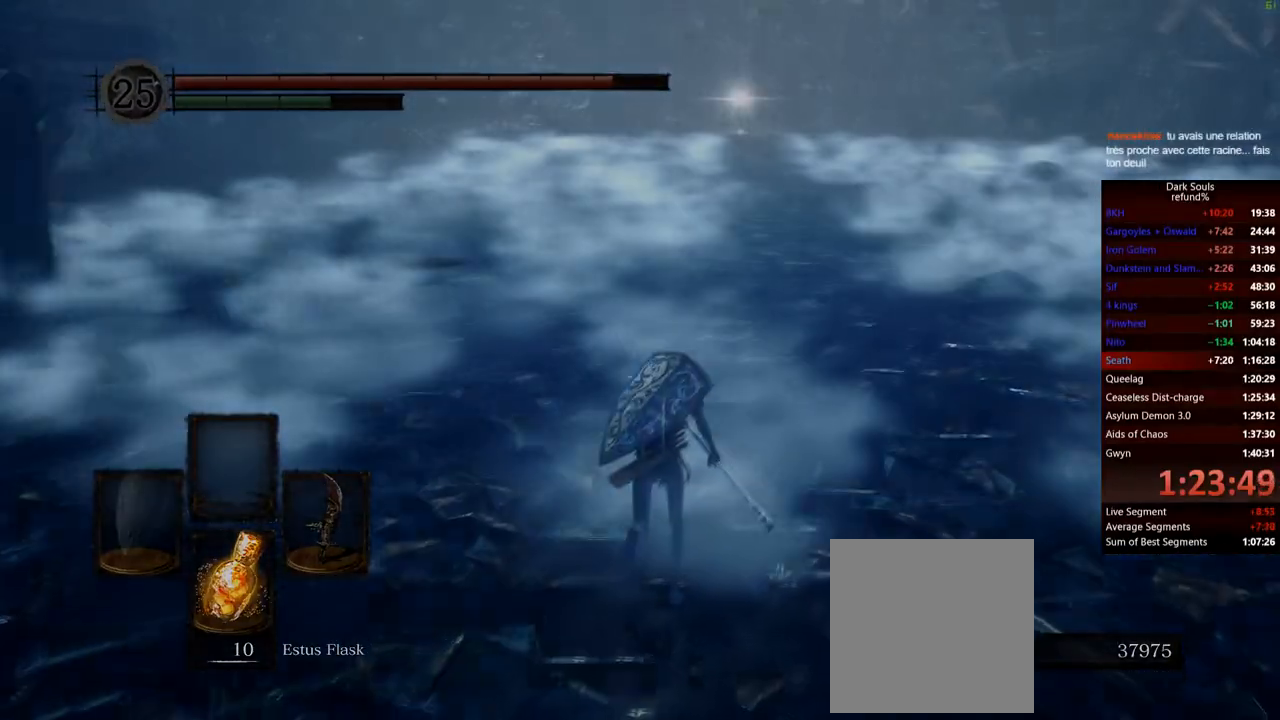
{"buttons": [], "left_stick": "up", "right_stick": "center", "events": [[334, "B", "up"]]}
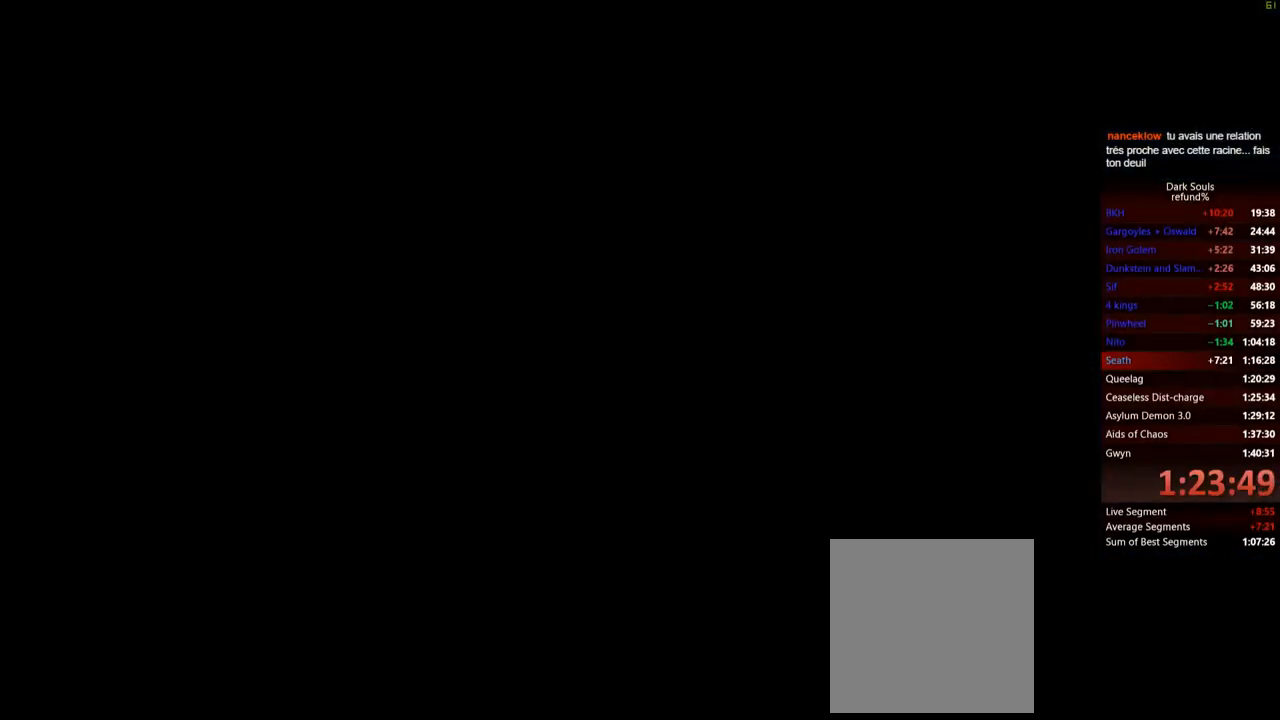
{"buttons": [], "left_stick": "center", "right_stick": "center", "events": [[16, "left_stick", "center"], [133, "START", "down"], [283, "START", "up"]]}
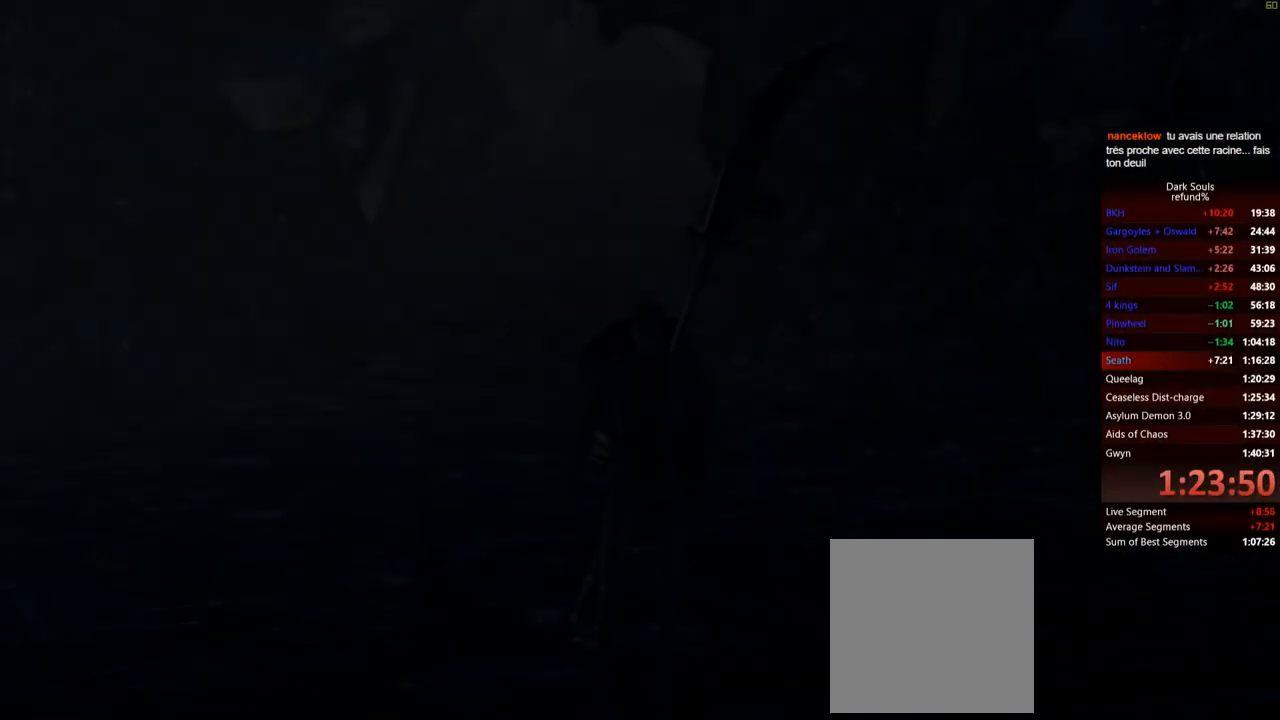
{"buttons": [], "left_stick": "up", "right_stick": "center", "events": [[83, "START", "down"], [217, "START", "up"], [267, "left_stick", "up"]]}
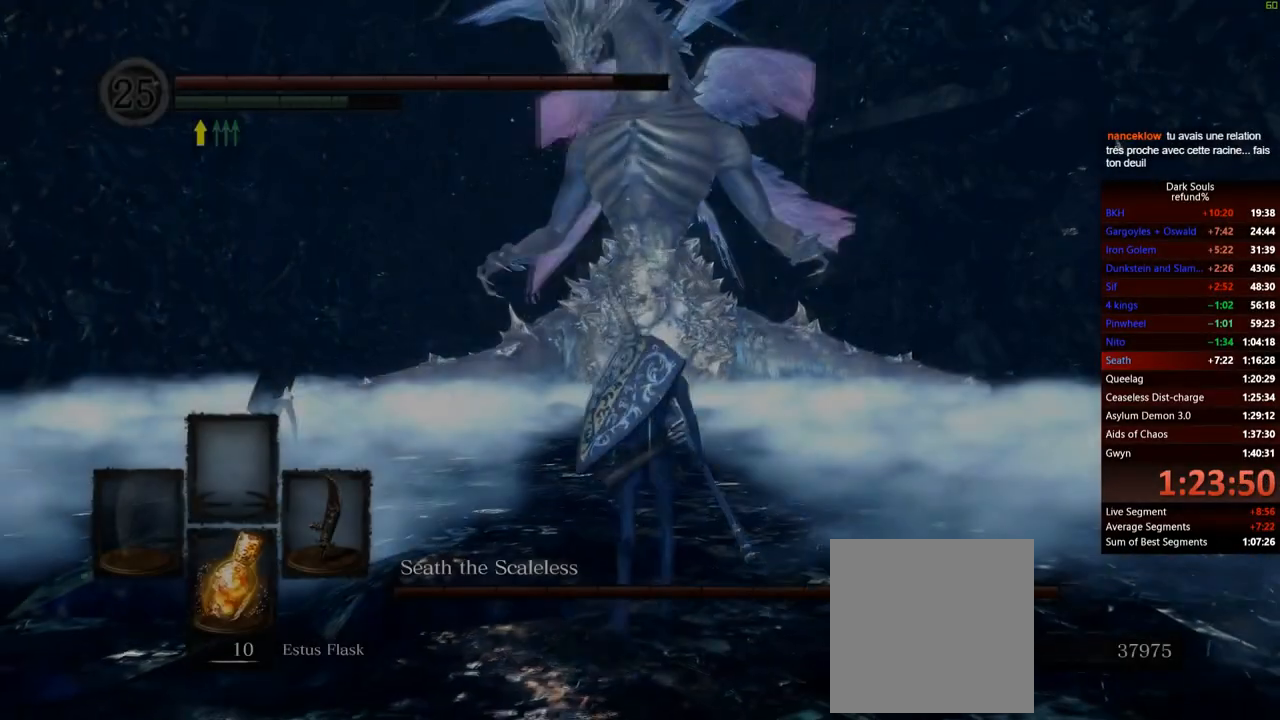
{"buttons": ["B"], "left_stick": "up-left", "right_stick": "center", "events": [[84, "B", "down"], [301, "left_stick", "up-left"]]}
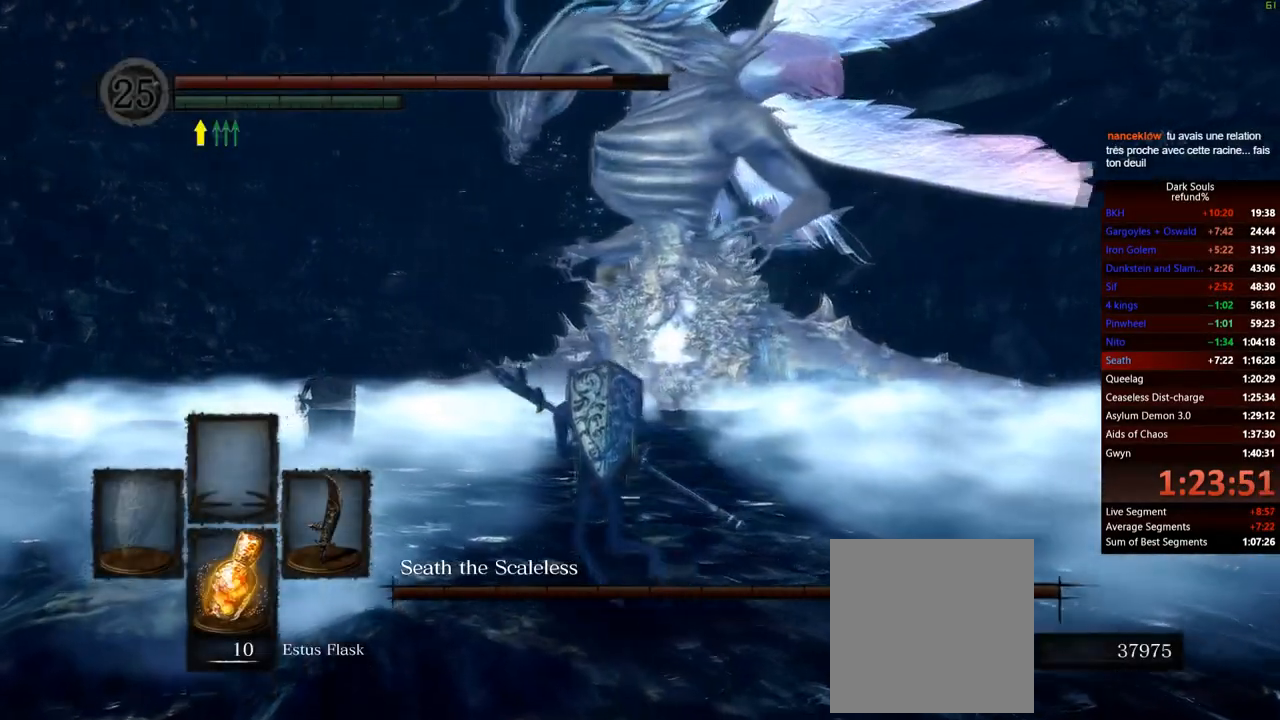
{"buttons": ["B"], "left_stick": "down-left", "right_stick": "down-left", "events": [[133, "right_stick", "left"], [167, "left_stick", "down-left"], [184, "right_stick", "down-left"]]}
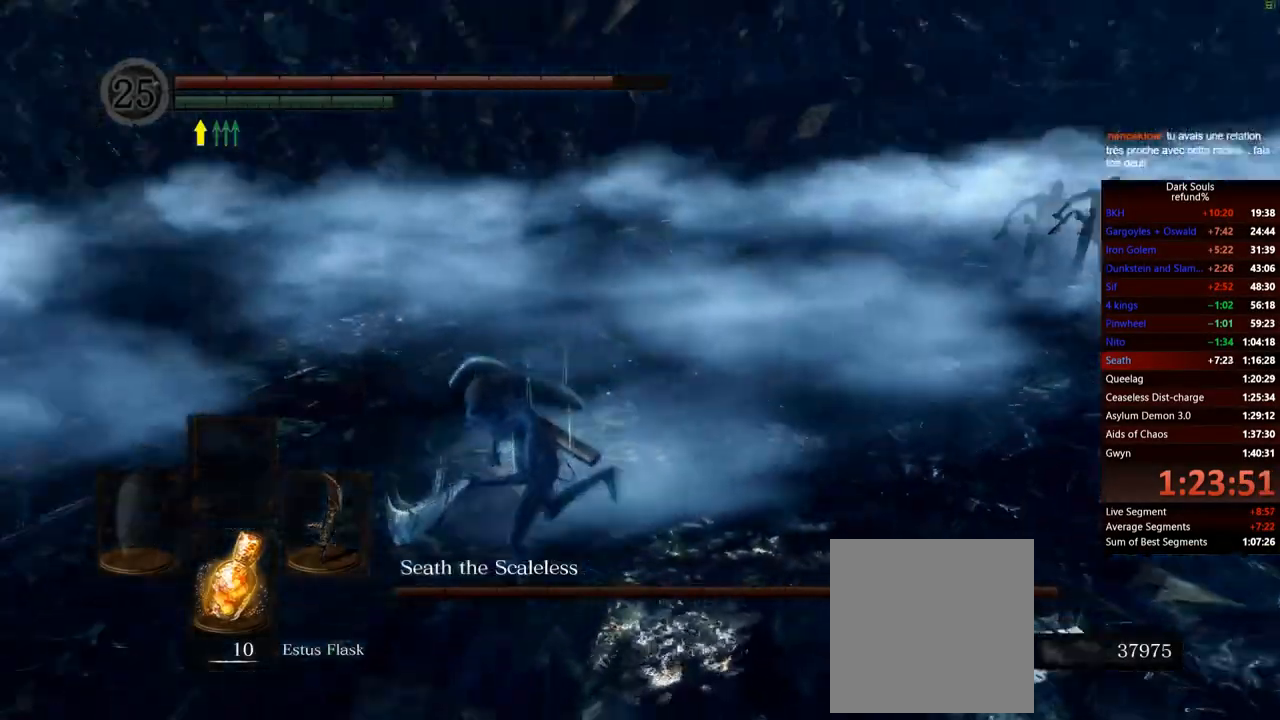
{"buttons": ["B"], "left_stick": "up", "right_stick": "center", "events": [[83, "left_stick", "left"], [183, "left_stick", "up-left"], [433, "right_stick", "center"], [500, "left_stick", "up"]]}
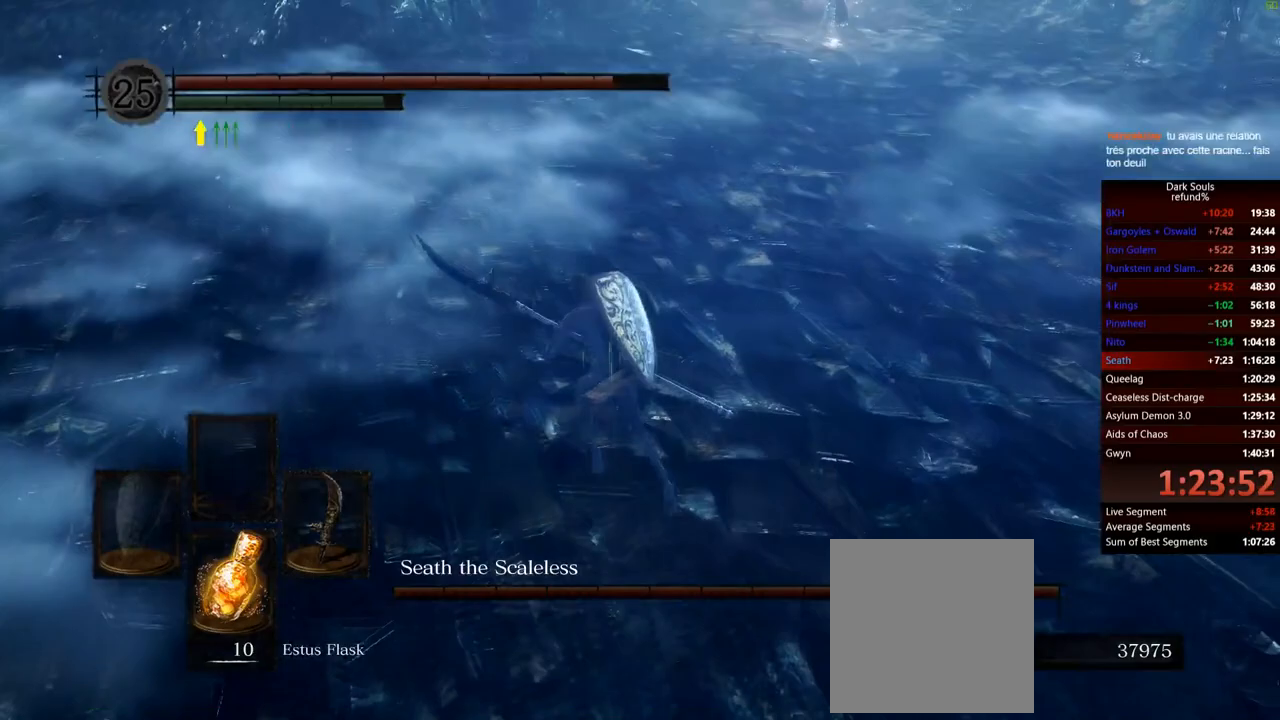
{"buttons": ["B"], "left_stick": "up-right", "right_stick": "left", "events": [[184, "right_stick", "left"], [334, "left_stick", "up-right"]]}
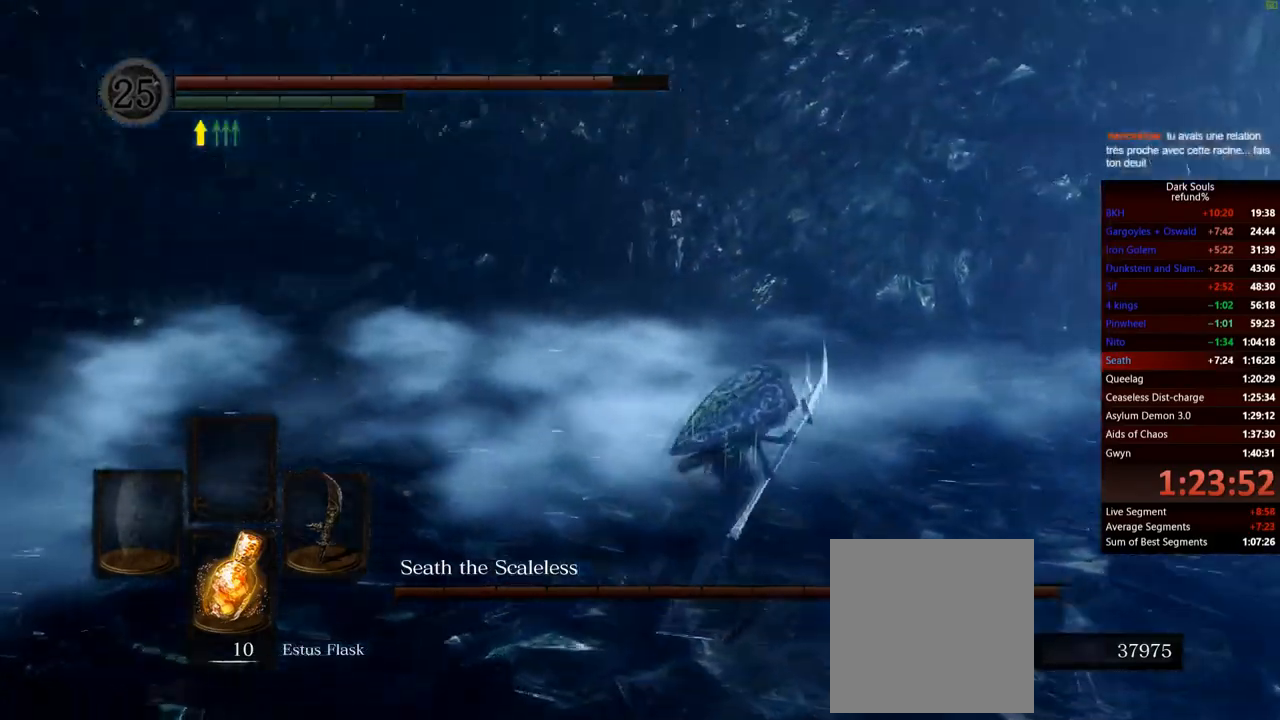
{"buttons": ["B"], "left_stick": "down-right", "right_stick": "left", "events": [[150, "left_stick", "right"], [316, "left_stick", "down-right"]]}
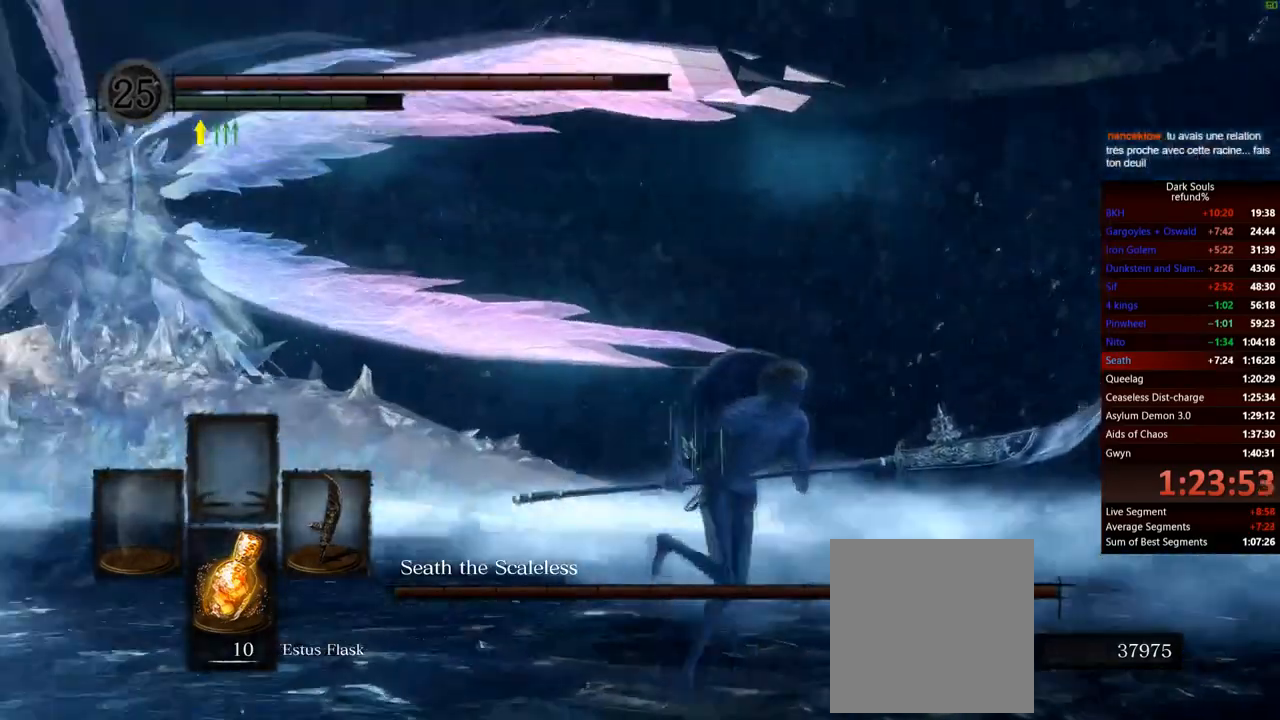
{"buttons": ["B"], "left_stick": "down", "right_stick": "down-left", "events": [[134, "right_stick", "center"], [301, "left_stick", "down"], [384, "right_stick", "down-left"]]}
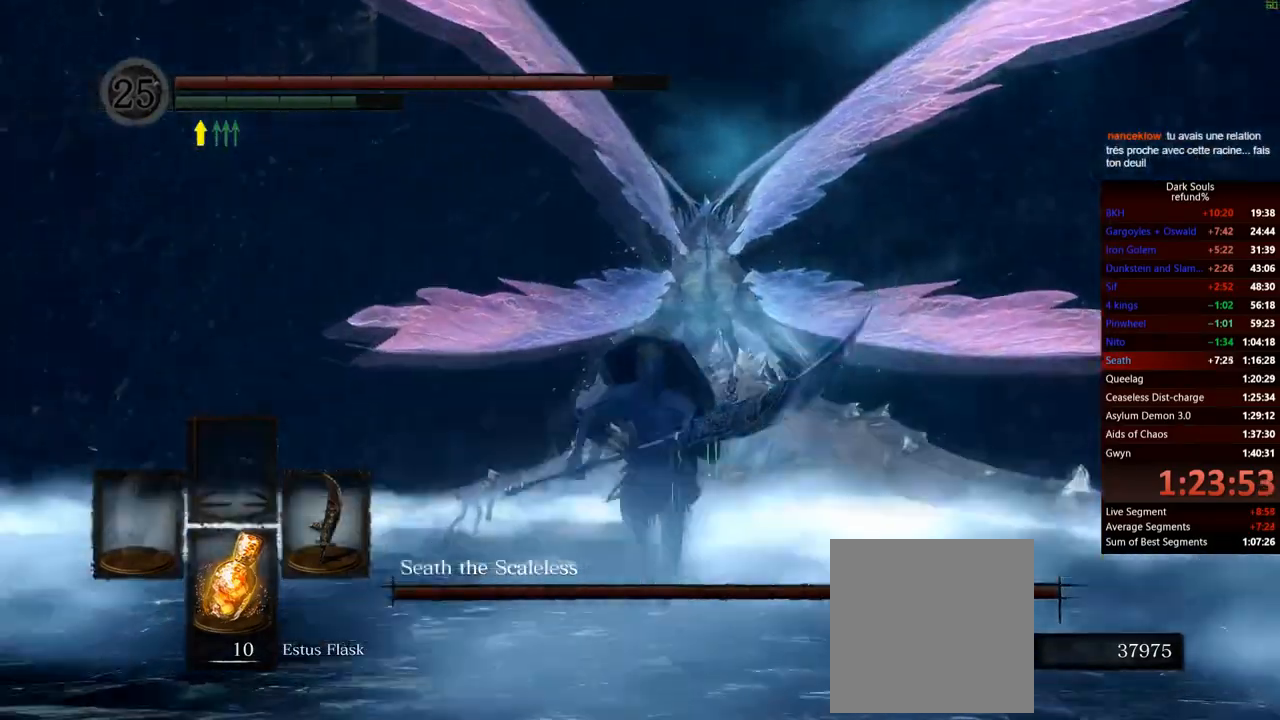
{"buttons": [], "left_stick": "down", "right_stick": "down", "events": [[33, "right_stick", "center"], [183, "B", "up"], [450, "right_stick", "down"]]}
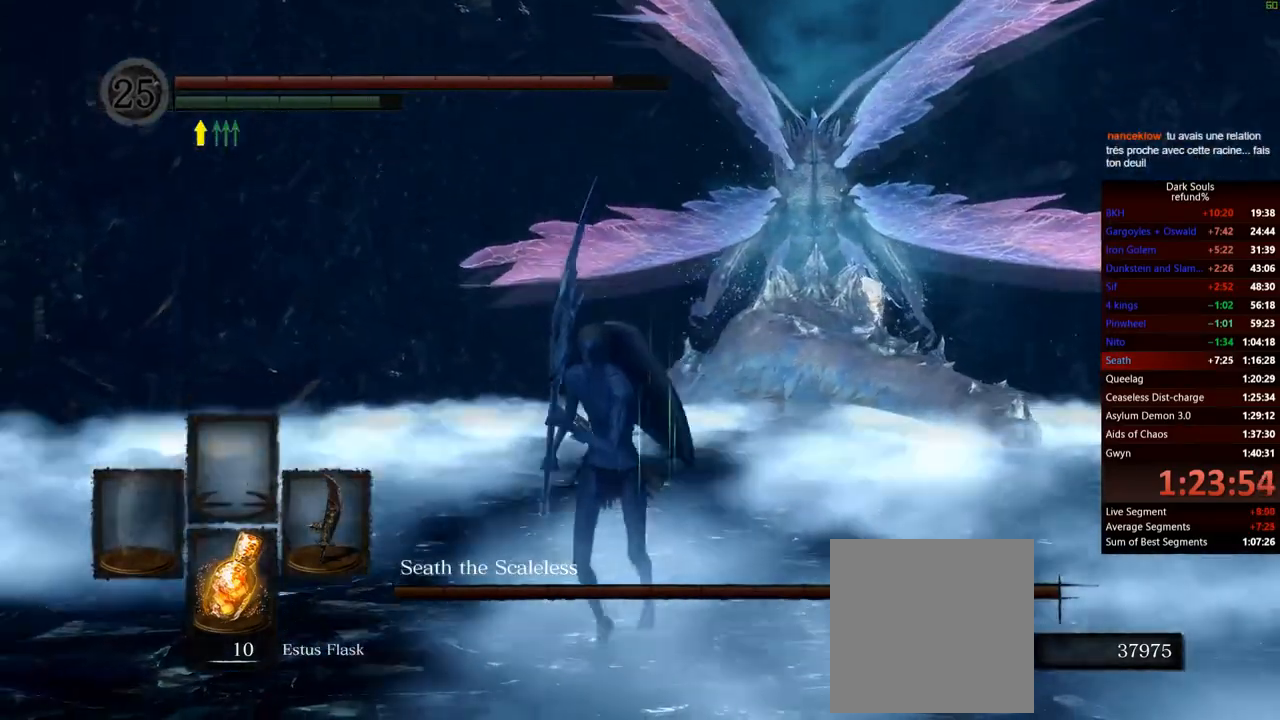
{"buttons": [], "left_stick": "down", "right_stick": "center", "events": [[17, "right_stick", "center"]]}
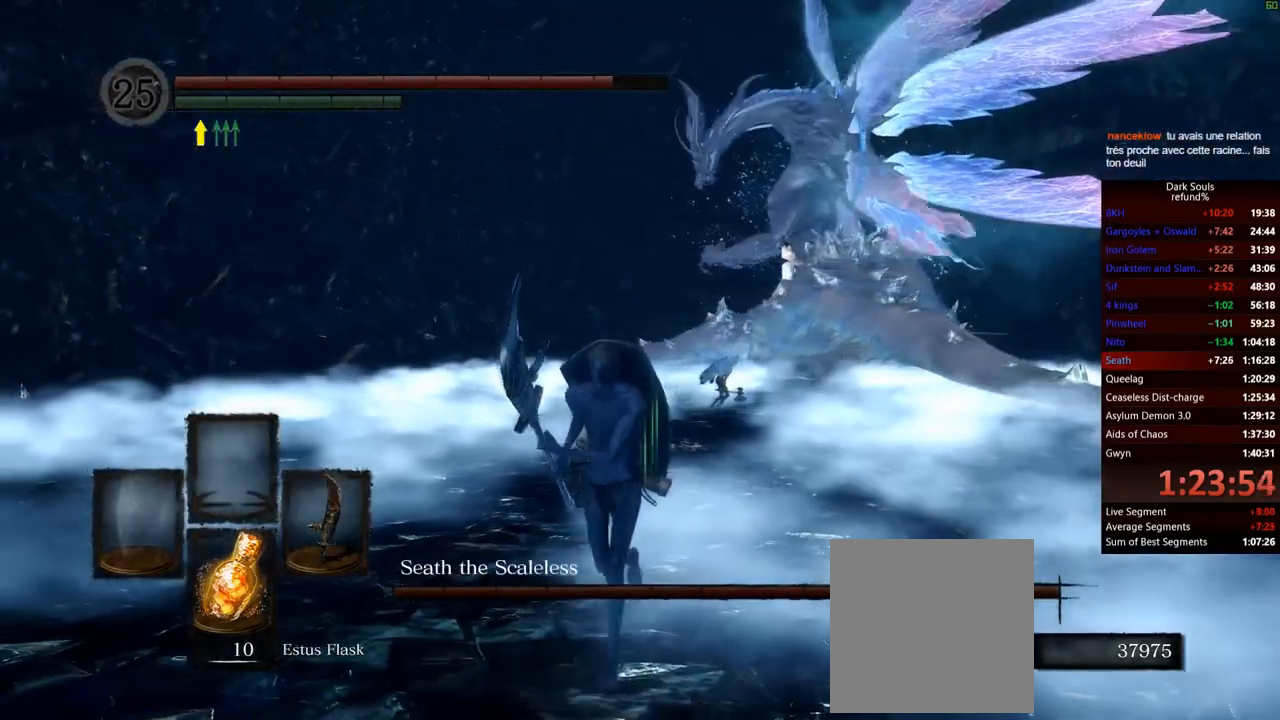
{"buttons": [], "left_stick": "down", "right_stick": "down-right", "events": [[417, "right_stick", "down-right"]]}
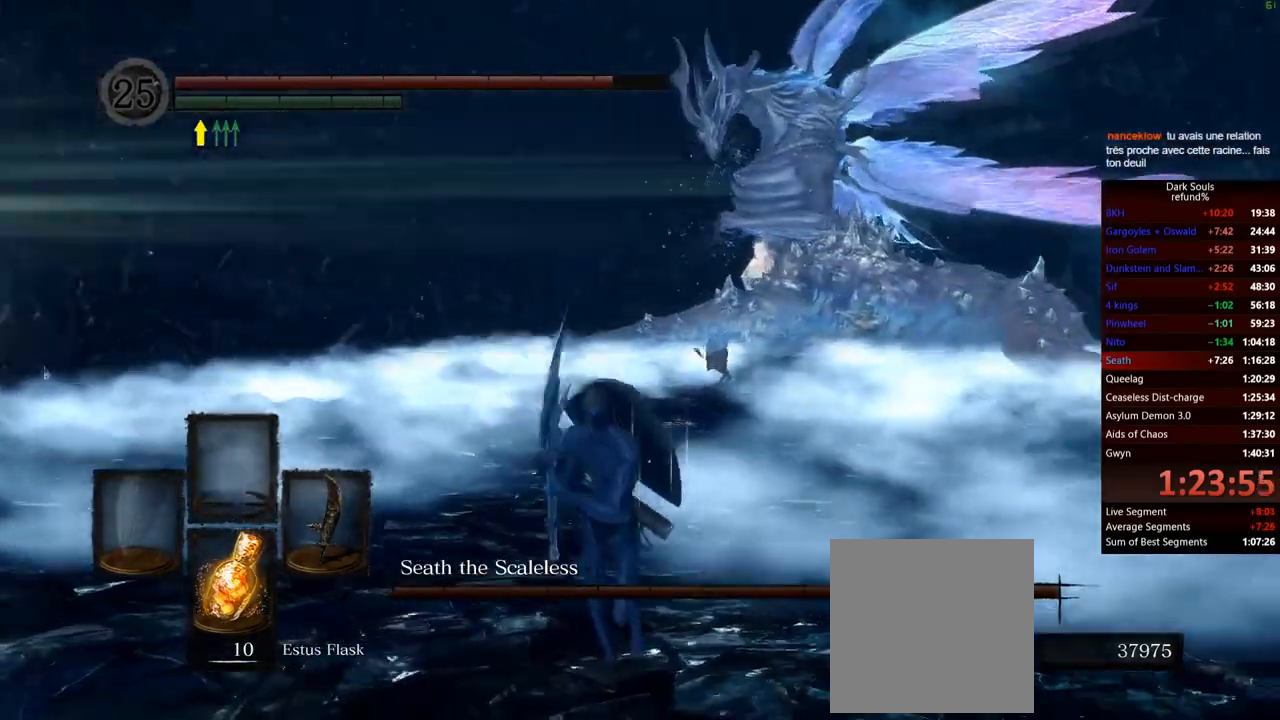
{"buttons": [], "left_stick": "center", "right_stick": "center", "events": [[17, "right_stick", "center"], [67, "left_stick", "up"], [251, "left_stick", "center"]]}